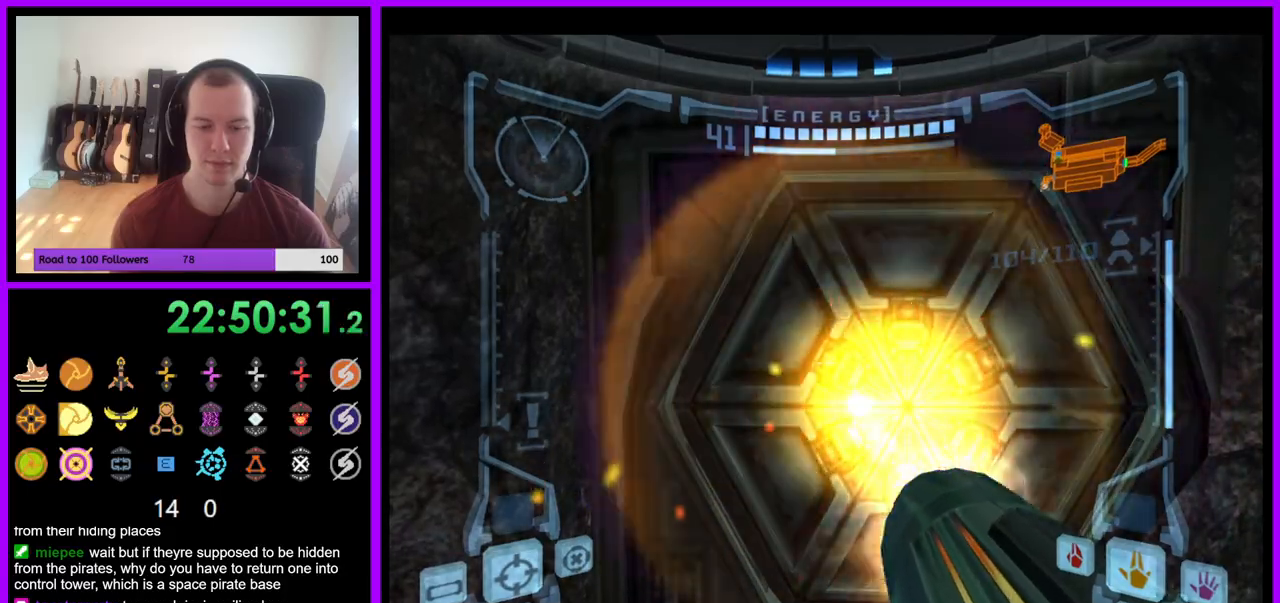
Gameplay with a controller (Nintendo layout); each line is a JSON object with the inputs held at the frame after it. "events" lists button and stick changes between this image and that frame as [ms after this image, input, new state], when the widget could be followed in between. Not read: L3 R3 START Z.
{"buttons": ["L1"], "left_stick": "right", "right_stick": "center", "events": [[33, "A", "up"], [83, "L1", "up"], [167, "left_stick", "left"], [317, "left_stick", "center"], [433, "L1", "down"], [467, "left_stick", "right"]]}
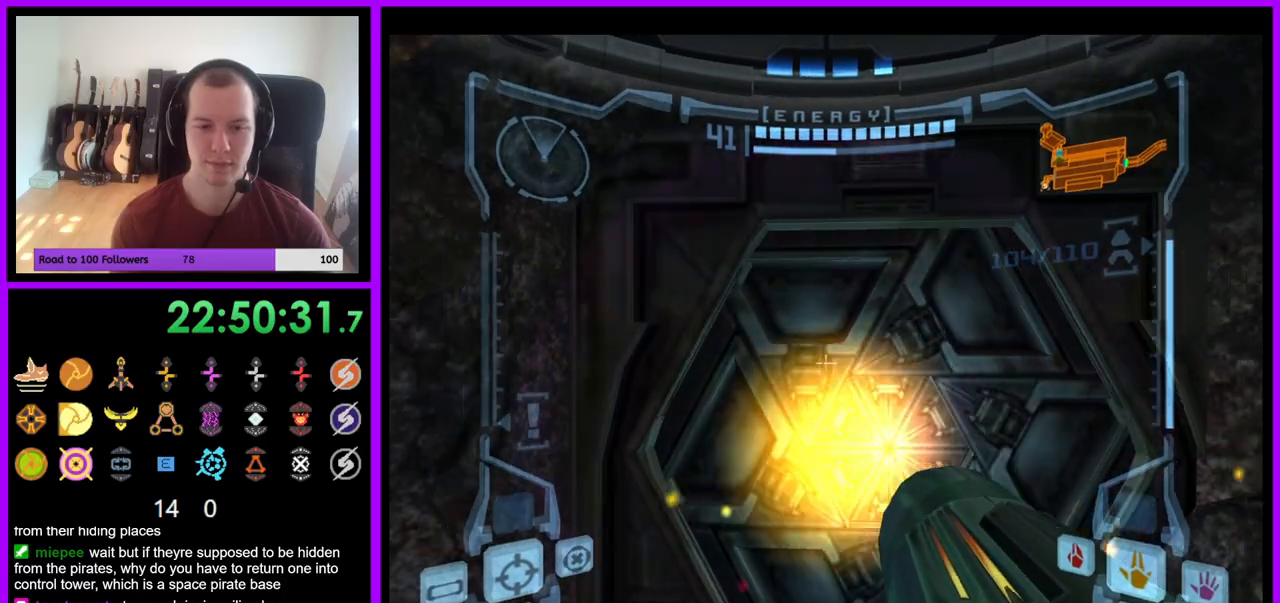
{"buttons": [], "left_stick": "up", "right_stick": "center", "events": [[167, "left_stick", "up"], [450, "L1", "up"]]}
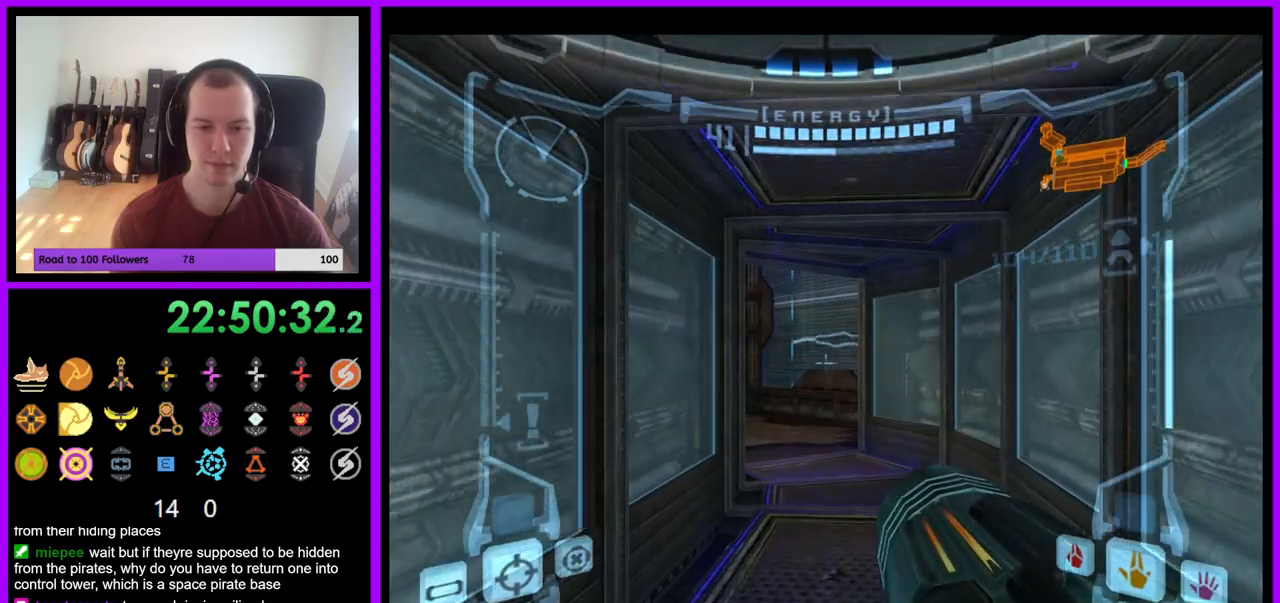
{"buttons": ["L1"], "left_stick": "up", "right_stick": "center", "events": [[67, "L1", "down"]]}
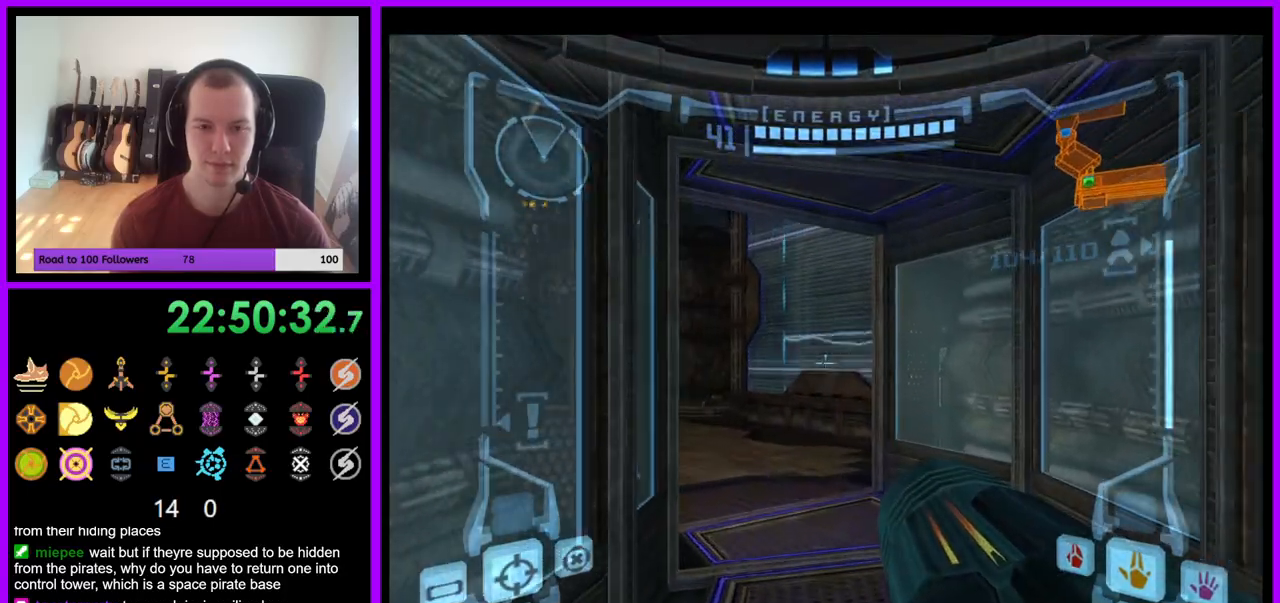
{"buttons": [], "left_stick": "up-left", "right_stick": "center", "events": [[217, "L1", "up"], [367, "left_stick", "up-left"]]}
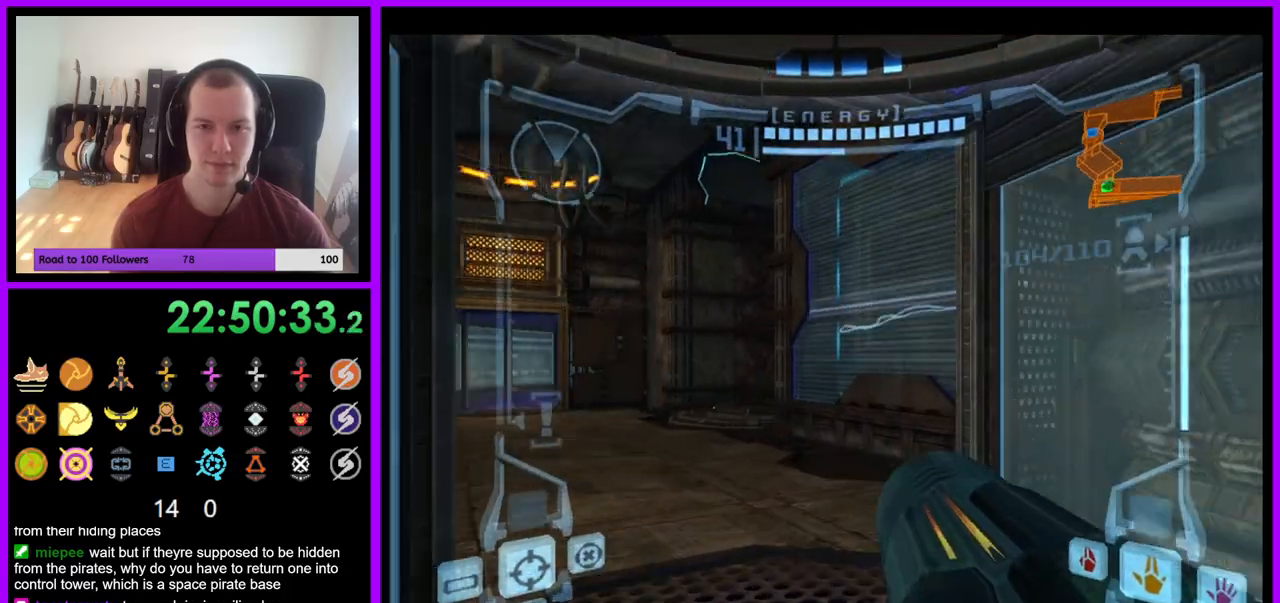
{"buttons": ["L1"], "left_stick": "up", "right_stick": "center", "events": [[367, "left_stick", "up"], [467, "L1", "down"]]}
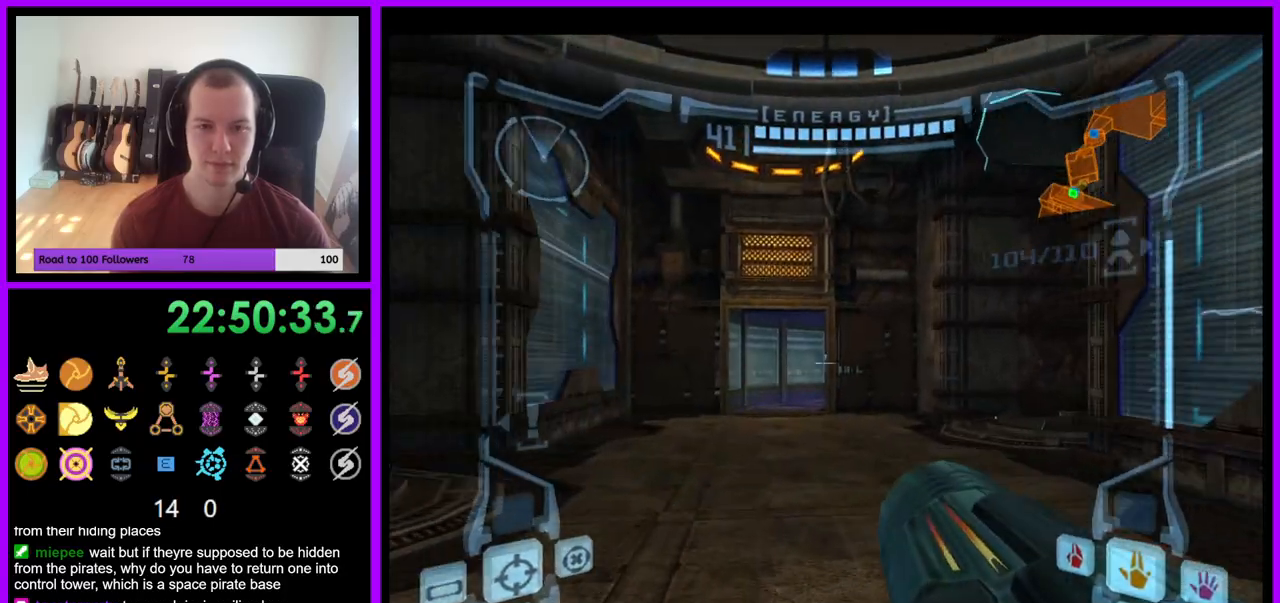
{"buttons": [], "left_stick": "up", "right_stick": "center", "events": [[267, "B", "down"], [367, "left_stick", "up-left"], [383, "B", "up"], [500, "L1", "up"], [500, "left_stick", "up"]]}
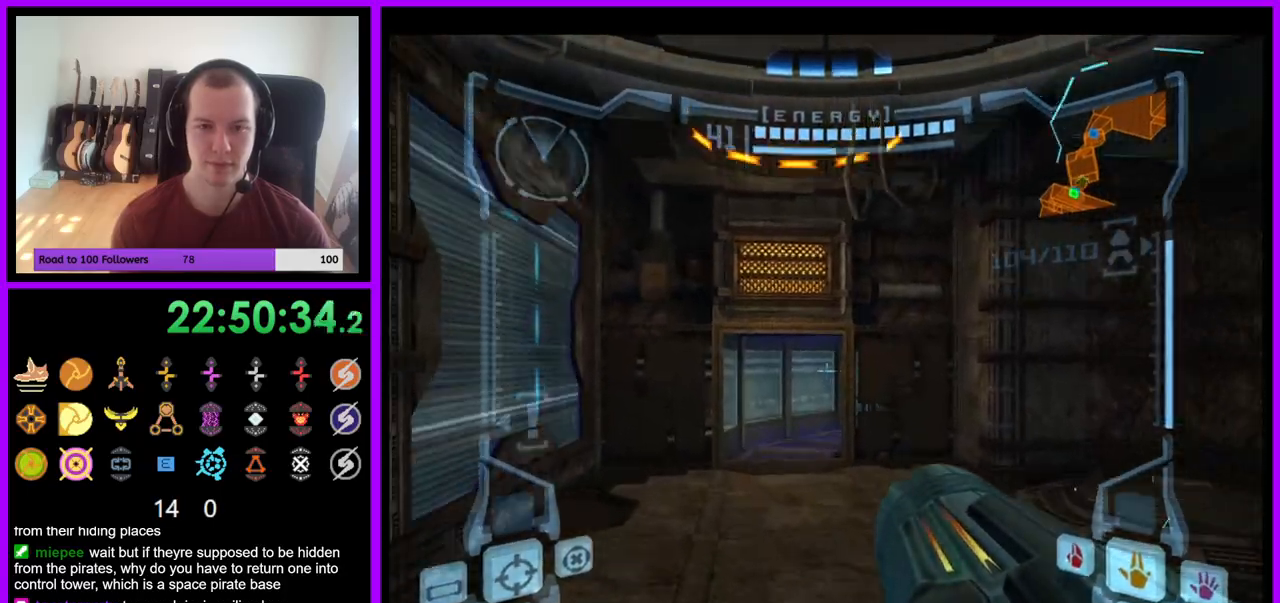
{"buttons": ["R1"], "left_stick": "up-right", "right_stick": "center", "events": [[83, "R1", "down"], [150, "left_stick", "up-right"]]}
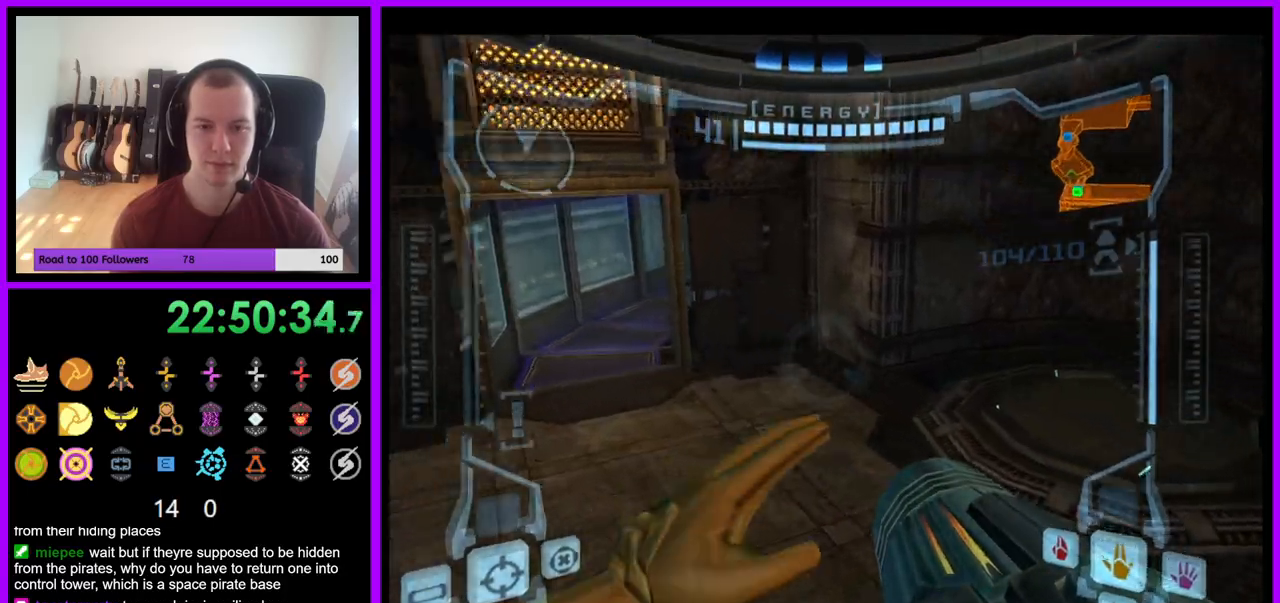
{"buttons": ["L1", "R1"], "left_stick": "up-right", "right_stick": "center", "events": [[233, "L1", "down"], [300, "B", "down"], [400, "B", "up"]]}
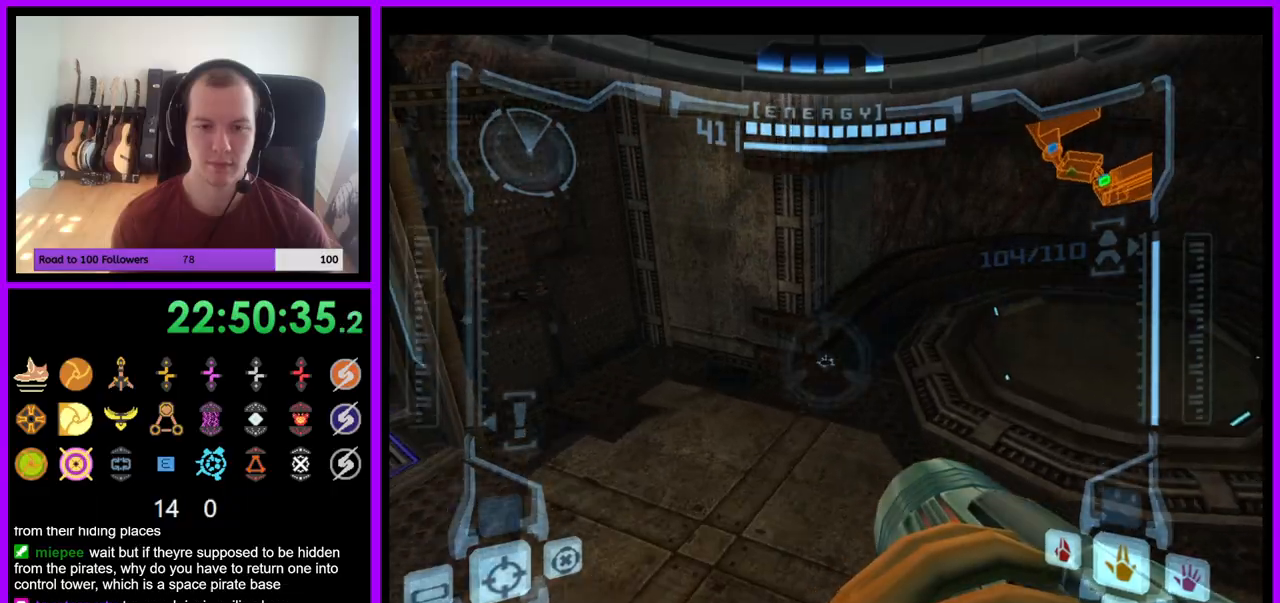
{"buttons": [], "left_stick": "left", "right_stick": "center", "events": [[33, "L1", "up"], [117, "left_stick", "up"], [333, "left_stick", "up-left"], [350, "R1", "up"], [467, "left_stick", "left"]]}
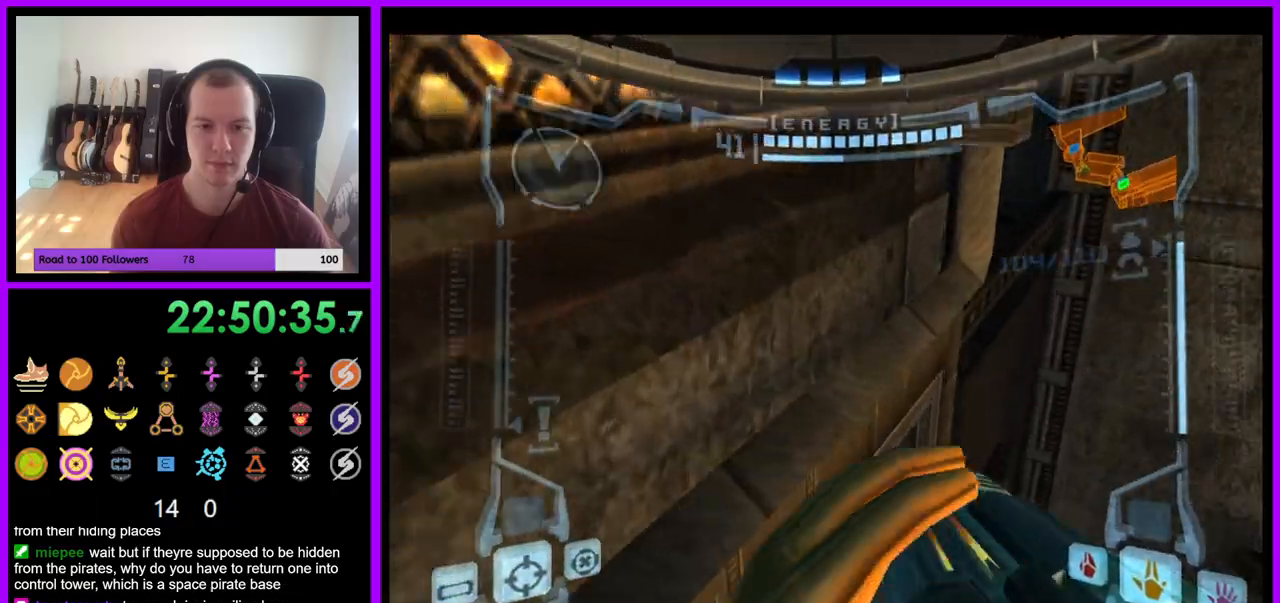
{"buttons": ["L1"], "left_stick": "up-left", "right_stick": "center", "events": [[333, "left_stick", "up-left"], [367, "L1", "down"]]}
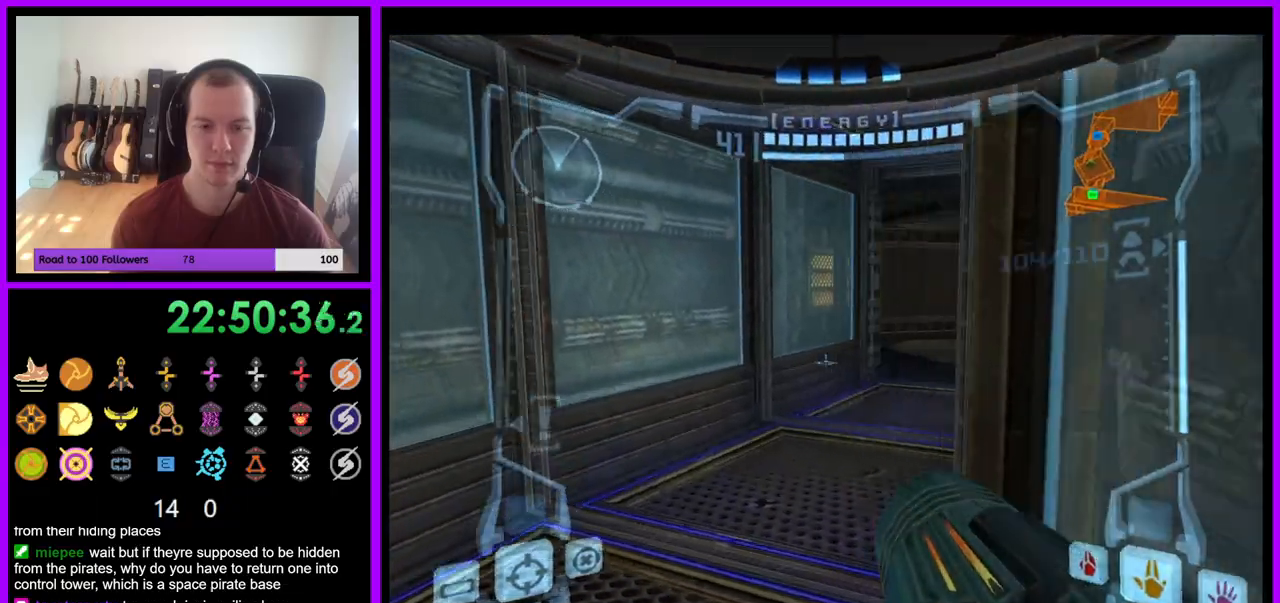
{"buttons": [], "left_stick": "up-right", "right_stick": "center", "events": [[217, "B", "down"], [300, "B", "up"], [317, "left_stick", "up-right"], [433, "L1", "up"]]}
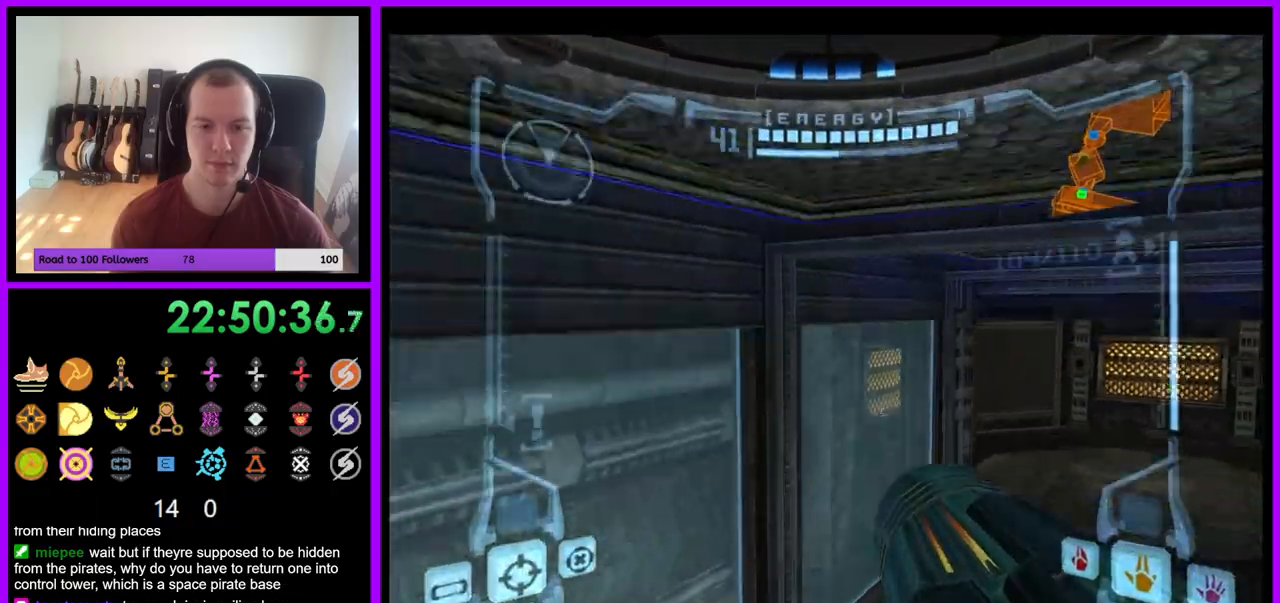
{"buttons": ["R1"], "left_stick": "center", "right_stick": "center", "events": [[317, "left_stick", "up"], [483, "R1", "down"], [483, "left_stick", "center"]]}
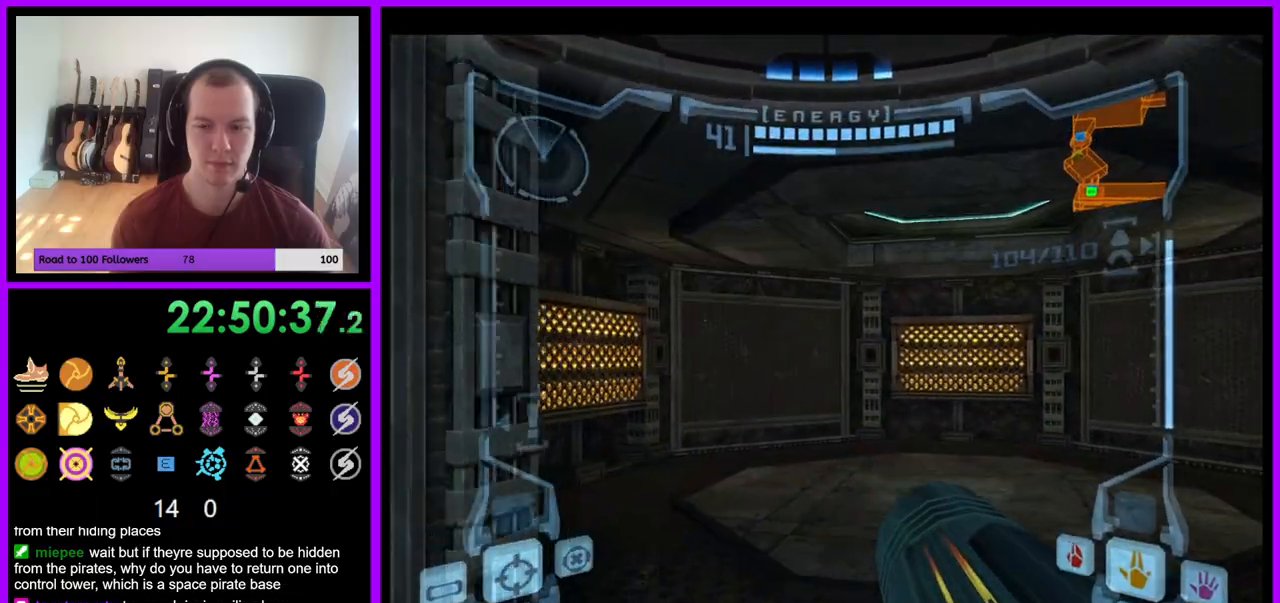
{"buttons": ["L1"], "left_stick": "up-right", "right_stick": "center", "events": [[17, "left_stick", "down"], [167, "R1", "up"], [267, "L1", "down"], [267, "left_stick", "up-right"]]}
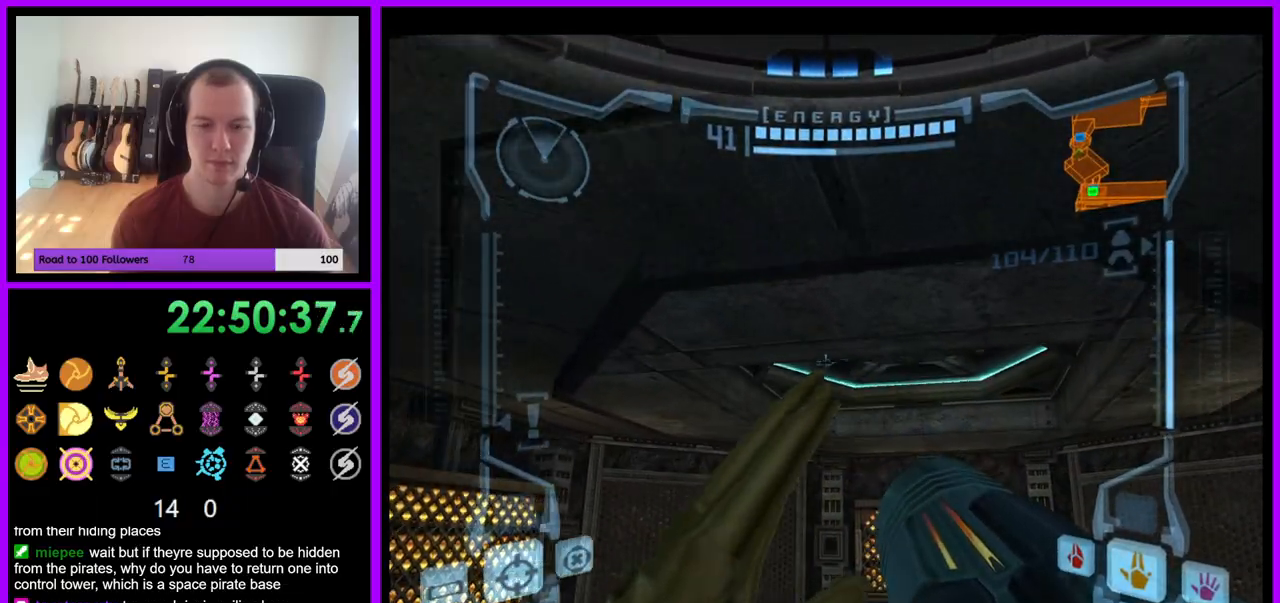
{"buttons": ["L1"], "left_stick": "up", "right_stick": "center", "events": [[83, "A", "down"], [133, "A", "up"], [283, "left_stick", "up-left"], [383, "left_stick", "up"]]}
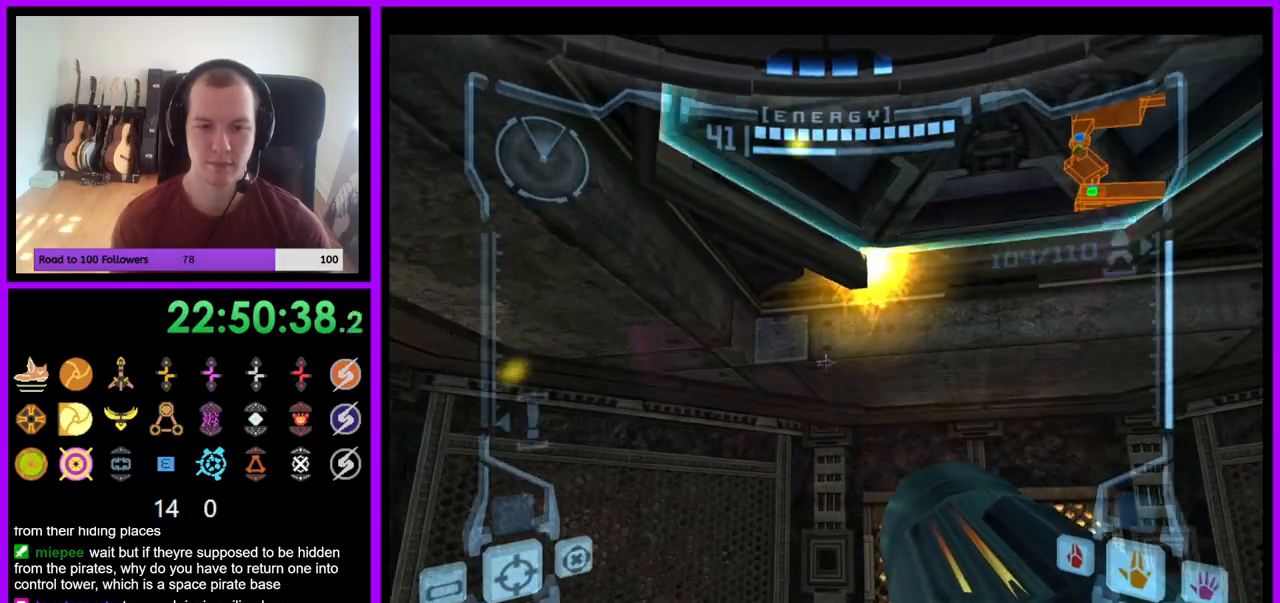
{"buttons": ["L1"], "left_stick": "center", "right_stick": "center", "events": [[150, "left_stick", "up-right"], [317, "left_stick", "center"]]}
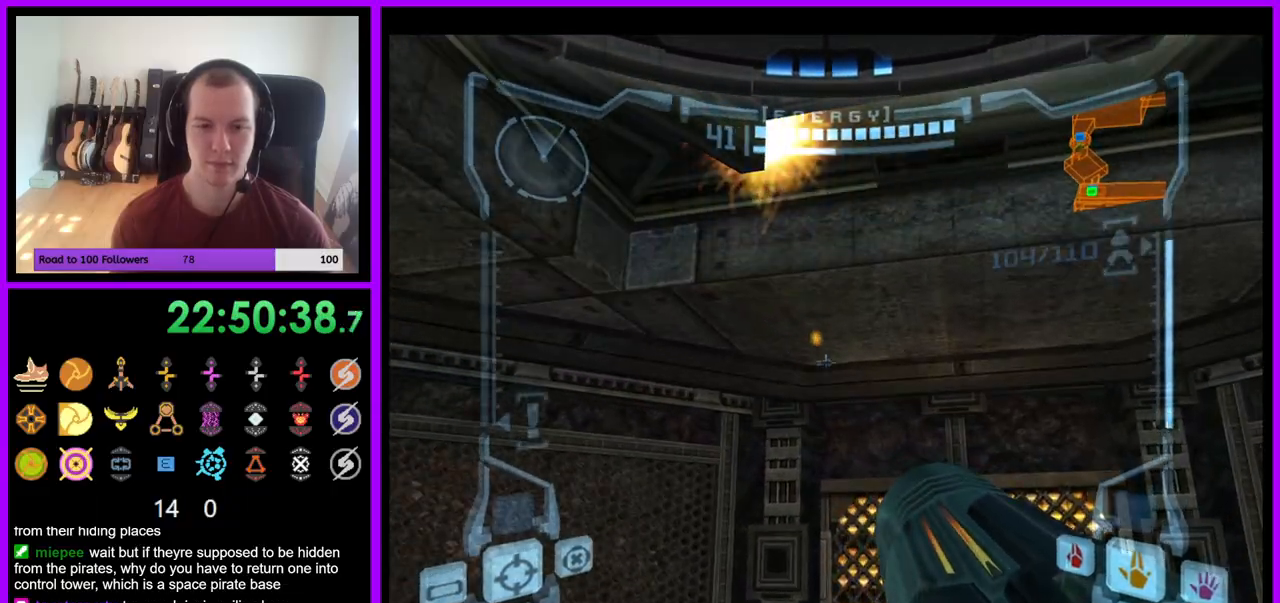
{"buttons": ["L1"], "left_stick": "center", "right_stick": "center", "events": [[17, "B", "down"], [100, "B", "up"]]}
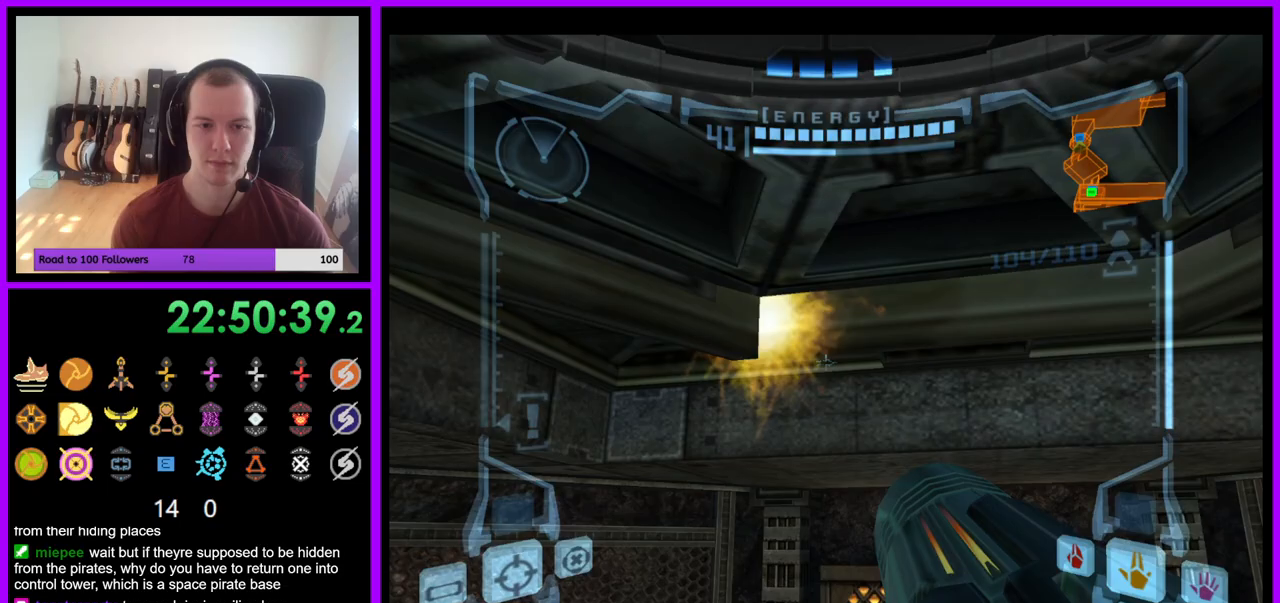
{"buttons": ["L1"], "left_stick": "center", "right_stick": "center", "events": [[250, "B", "down"], [333, "left_stick", "up-right"], [350, "B", "up"], [467, "left_stick", "center"]]}
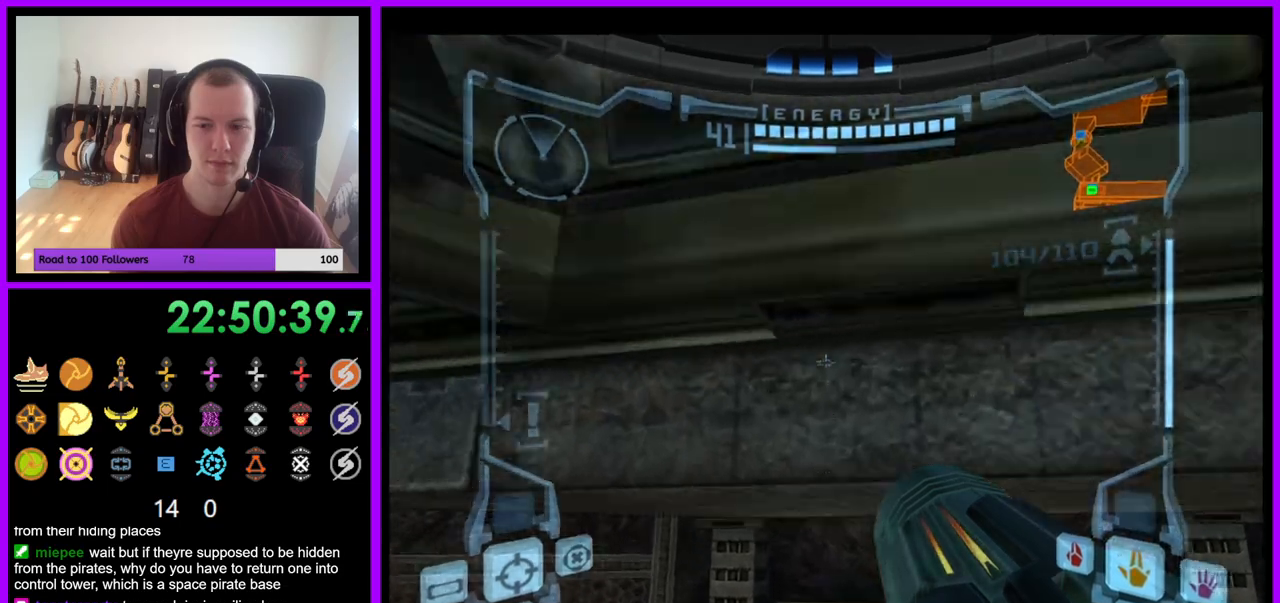
{"buttons": ["L1"], "left_stick": "center", "right_stick": "center", "events": [[133, "left_stick", "down"], [267, "left_stick", "center"]]}
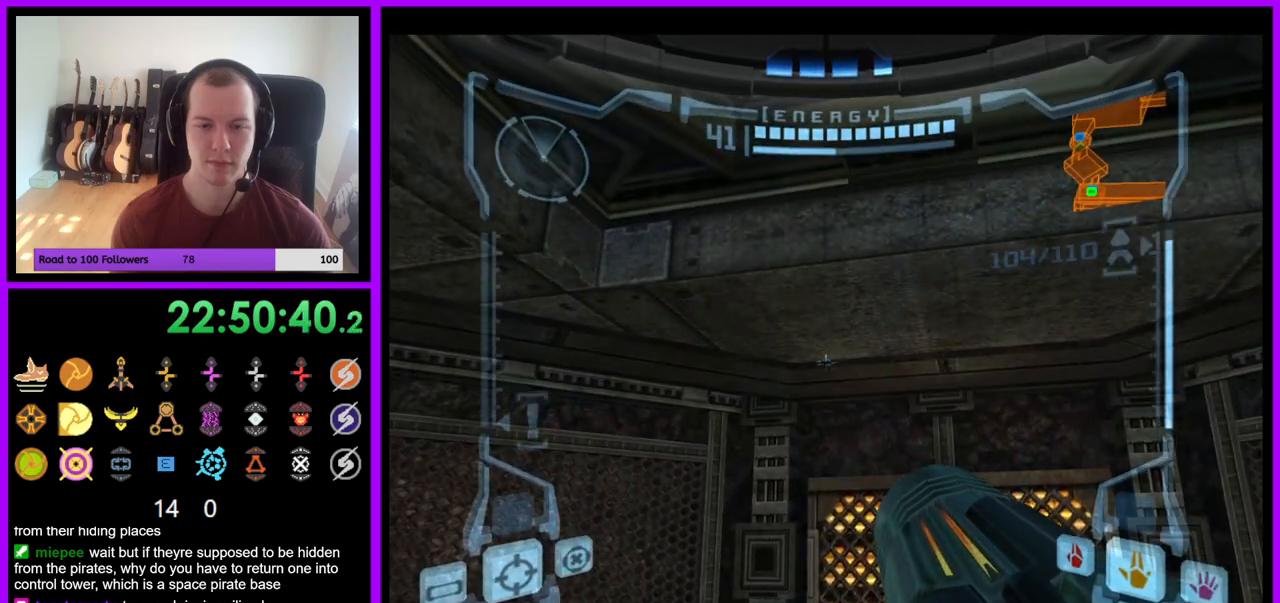
{"buttons": ["L1"], "left_stick": "up", "right_stick": "center", "events": [[83, "B", "down"], [133, "B", "up"], [150, "left_stick", "down"], [283, "left_stick", "center"], [350, "left_stick", "up"]]}
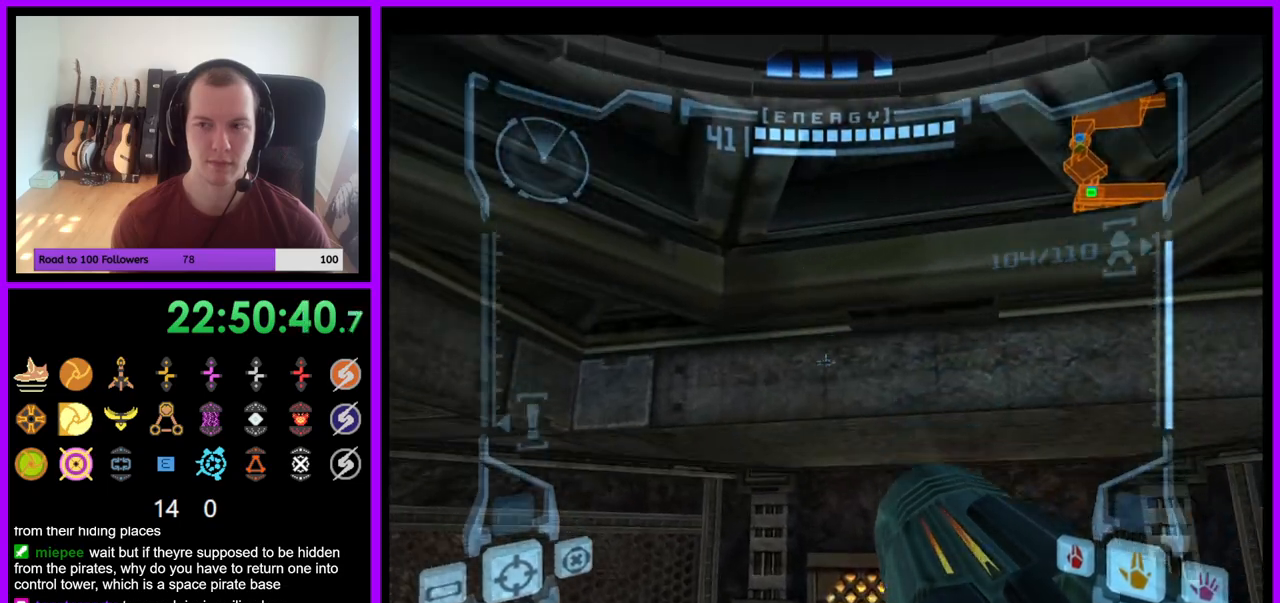
{"buttons": ["L1"], "left_stick": "up", "right_stick": "center", "events": [[33, "left_stick", "center"], [217, "left_stick", "down"], [233, "B", "down"], [350, "B", "up"], [350, "left_stick", "center"], [483, "left_stick", "up"]]}
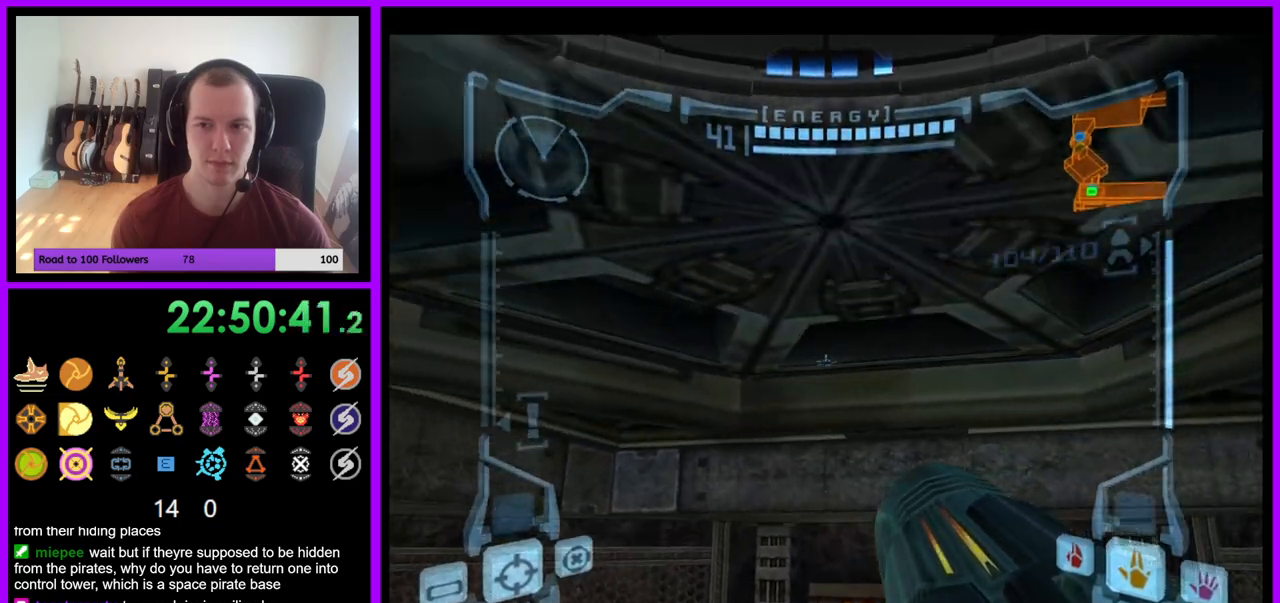
{"buttons": ["L1"], "left_stick": "center", "right_stick": "center", "events": [[183, "left_stick", "center"], [267, "left_stick", "down"], [383, "B", "down"], [467, "left_stick", "center"], [483, "B", "up"]]}
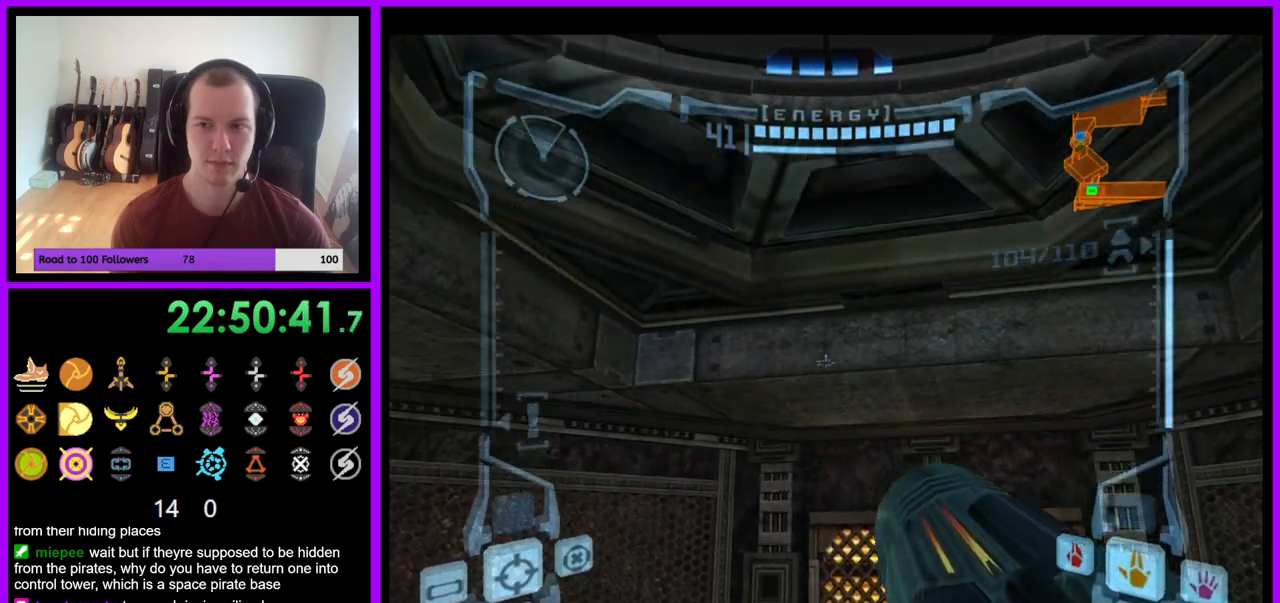
{"buttons": ["B", "L1"], "left_stick": "center", "right_stick": "center", "events": [[50, "left_stick", "up"], [233, "left_stick", "center"], [283, "left_stick", "down"], [500, "B", "down"], [500, "left_stick", "center"]]}
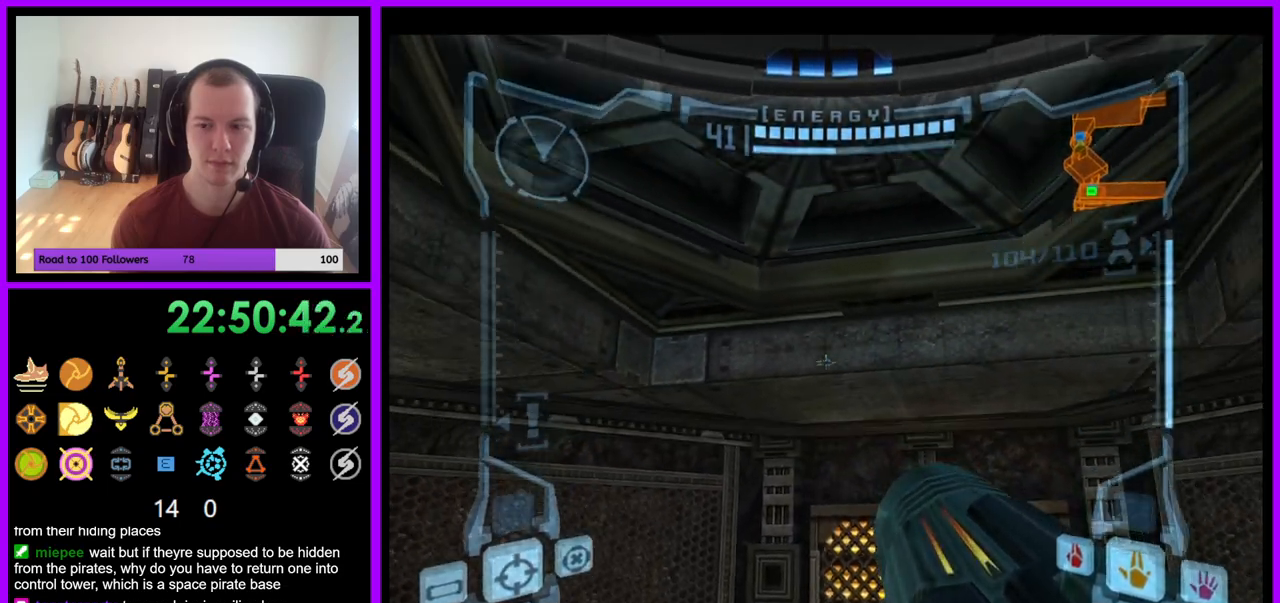
{"buttons": ["L1"], "left_stick": "center", "right_stick": "center", "events": [[150, "B", "up"], [167, "left_stick", "up"], [317, "left_stick", "center"]]}
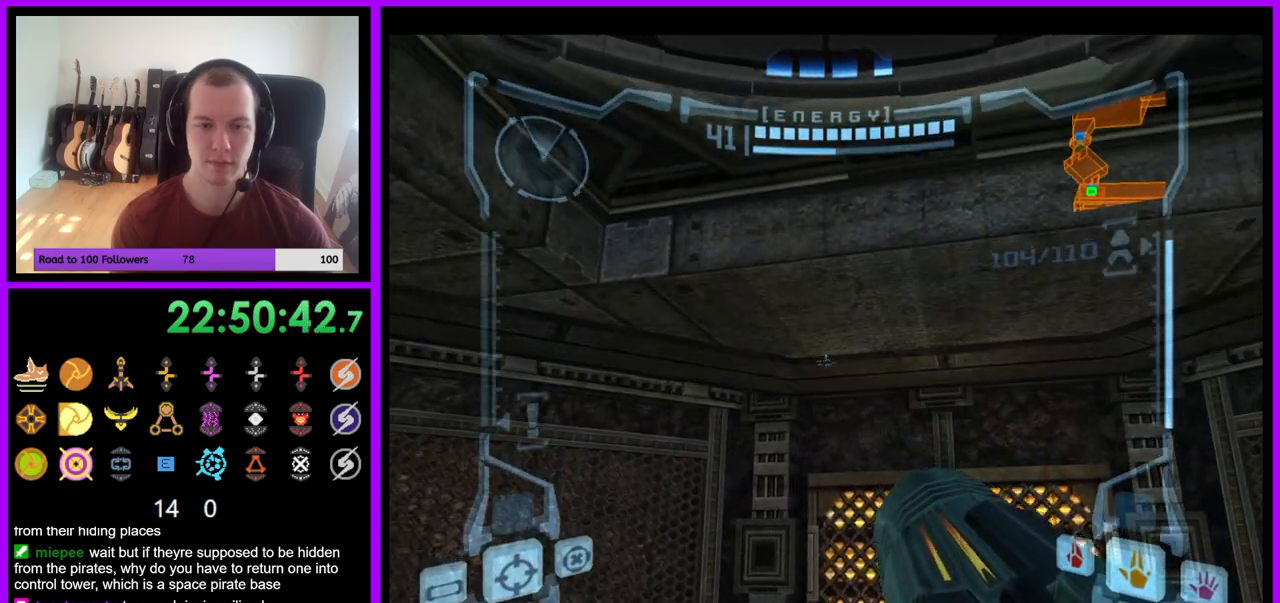
{"buttons": ["B", "L1"], "left_stick": "center", "right_stick": "center", "events": [[167, "B", "down"], [217, "left_stick", "up"], [250, "B", "up"], [333, "left_stick", "center"], [500, "B", "down"]]}
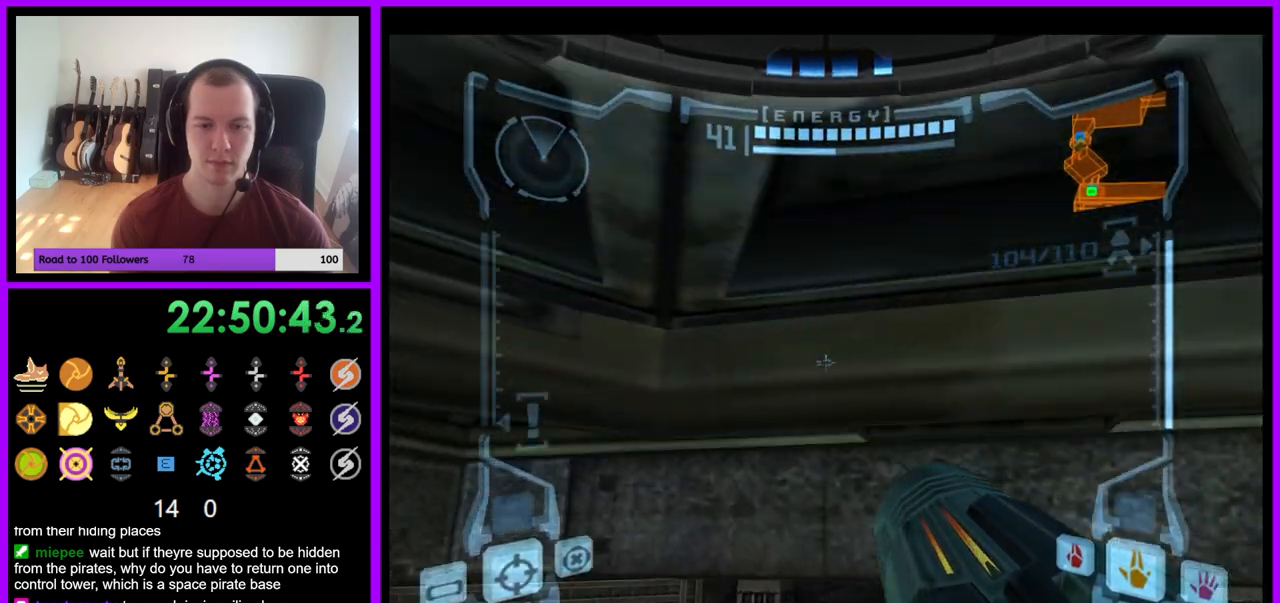
{"buttons": ["L1"], "left_stick": "center", "right_stick": "center", "events": [[83, "B", "up"]]}
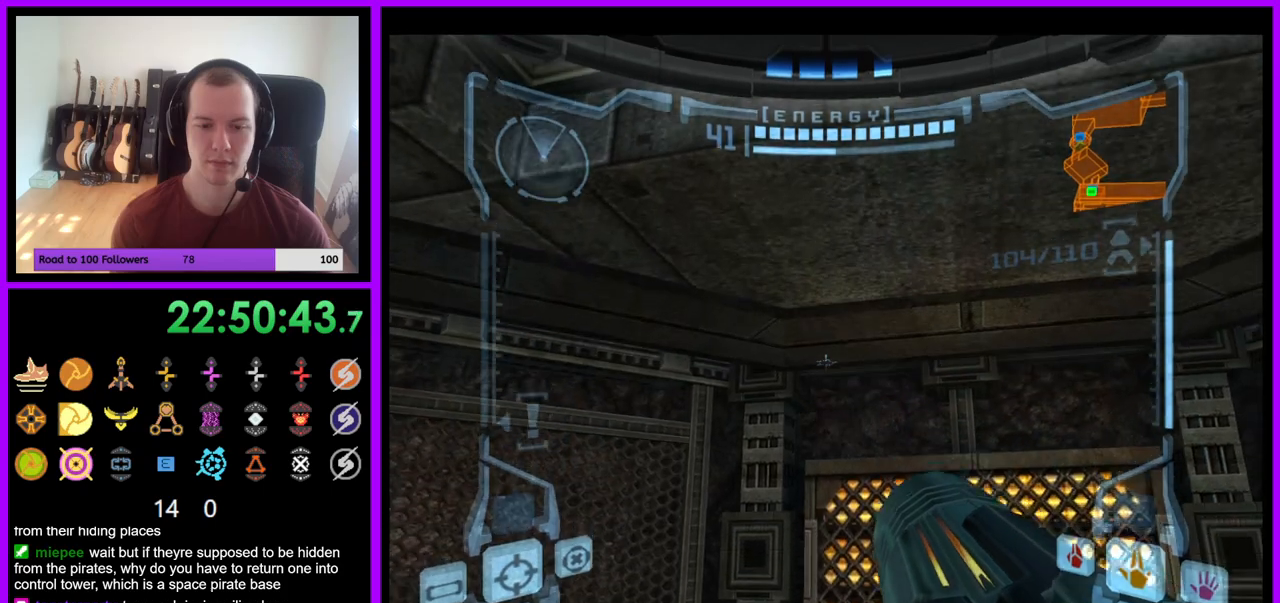
{"buttons": ["B", "L1"], "left_stick": "center", "right_stick": "center", "events": [[50, "B", "down"], [117, "B", "up"], [267, "B", "down"], [317, "B", "up"], [467, "B", "down"]]}
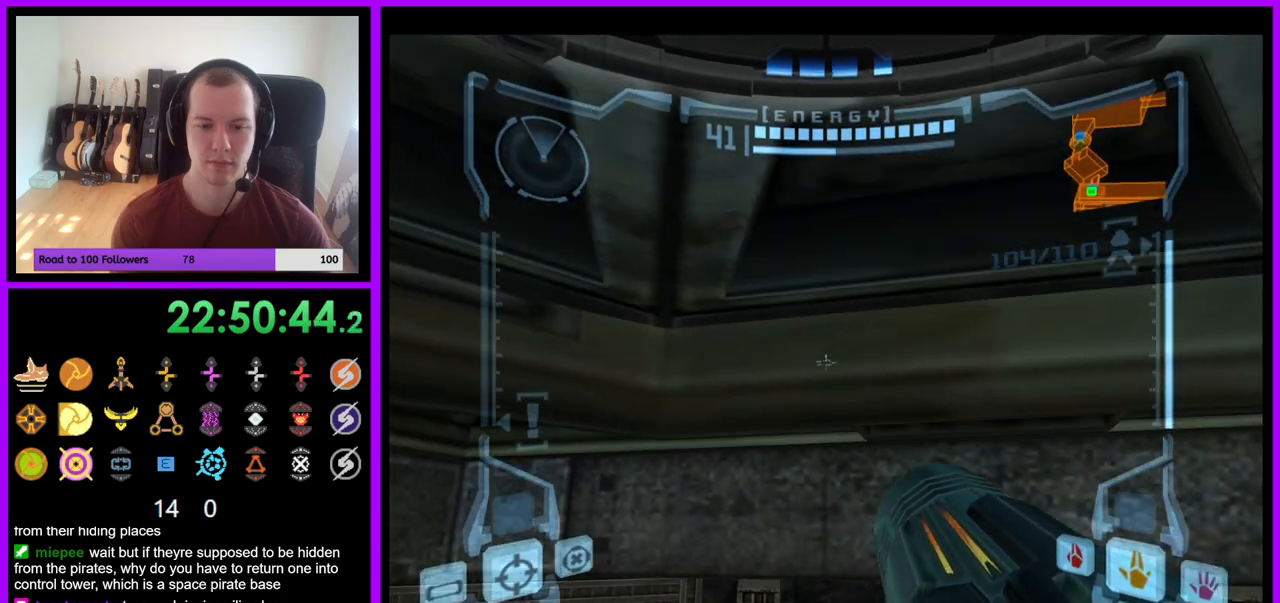
{"buttons": ["L1"], "left_stick": "center", "right_stick": "center", "events": [[50, "B", "up"], [167, "B", "down"], [233, "B", "up"], [350, "B", "down"], [483, "B", "up"]]}
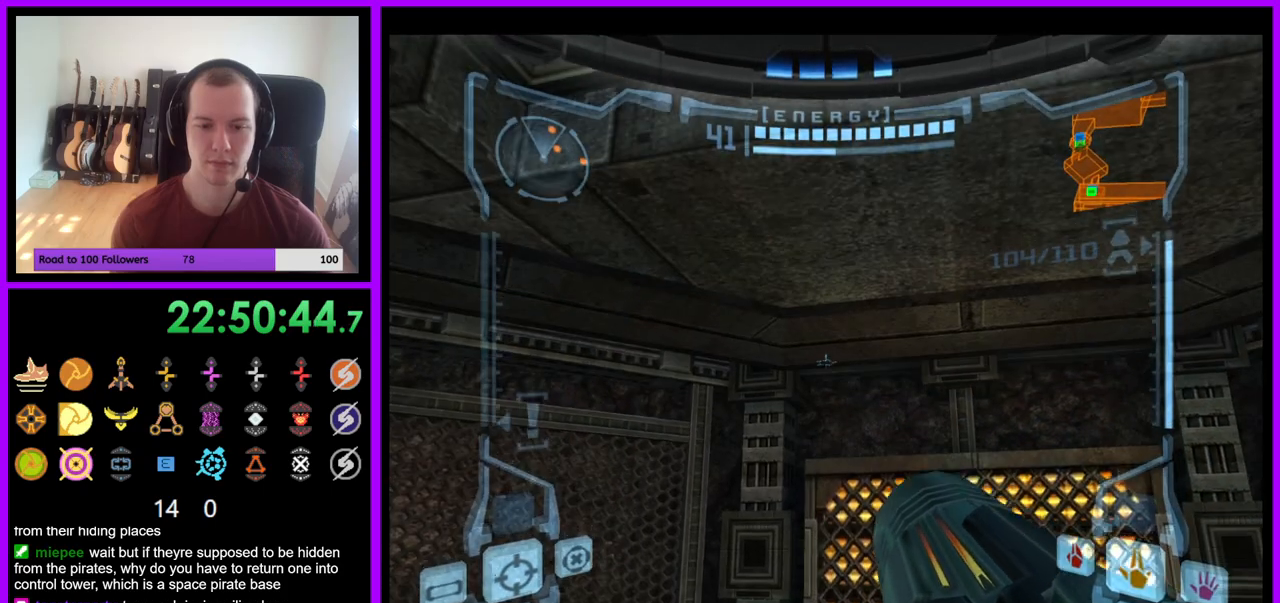
{"buttons": ["L1"], "left_stick": "center", "right_stick": "center", "events": [[33, "B", "down"], [117, "B", "up"], [217, "B", "down"], [283, "B", "up"], [383, "B", "down"], [467, "B", "up"]]}
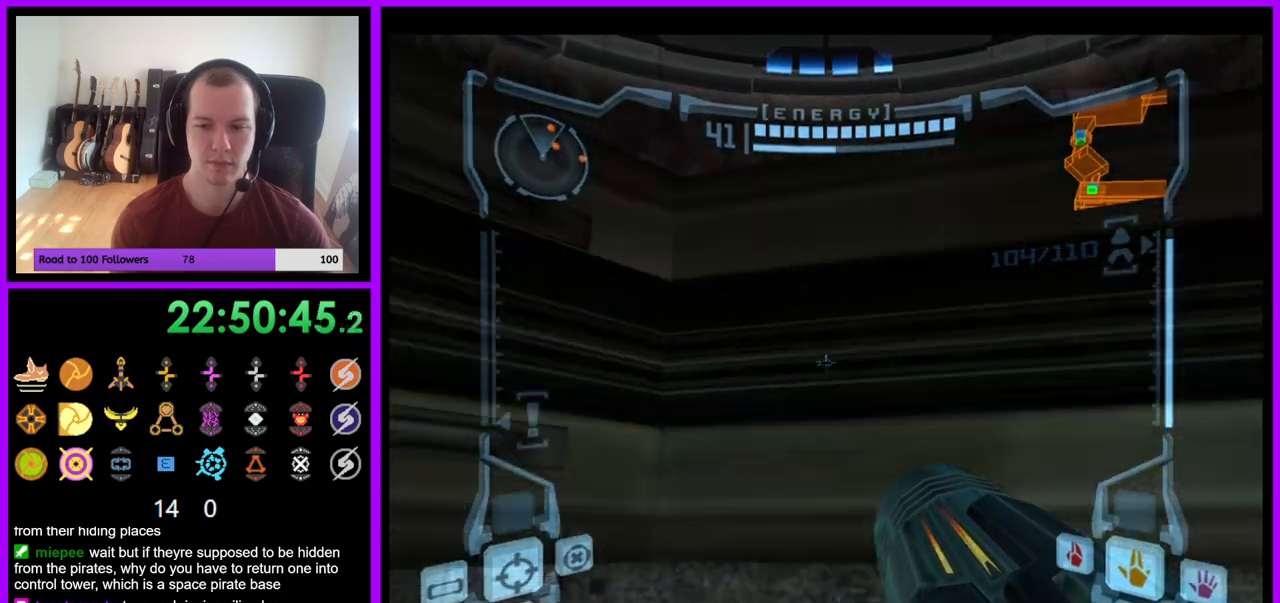
{"buttons": ["L1"], "left_stick": "up-right", "right_stick": "center", "events": [[467, "left_stick", "up-right"]]}
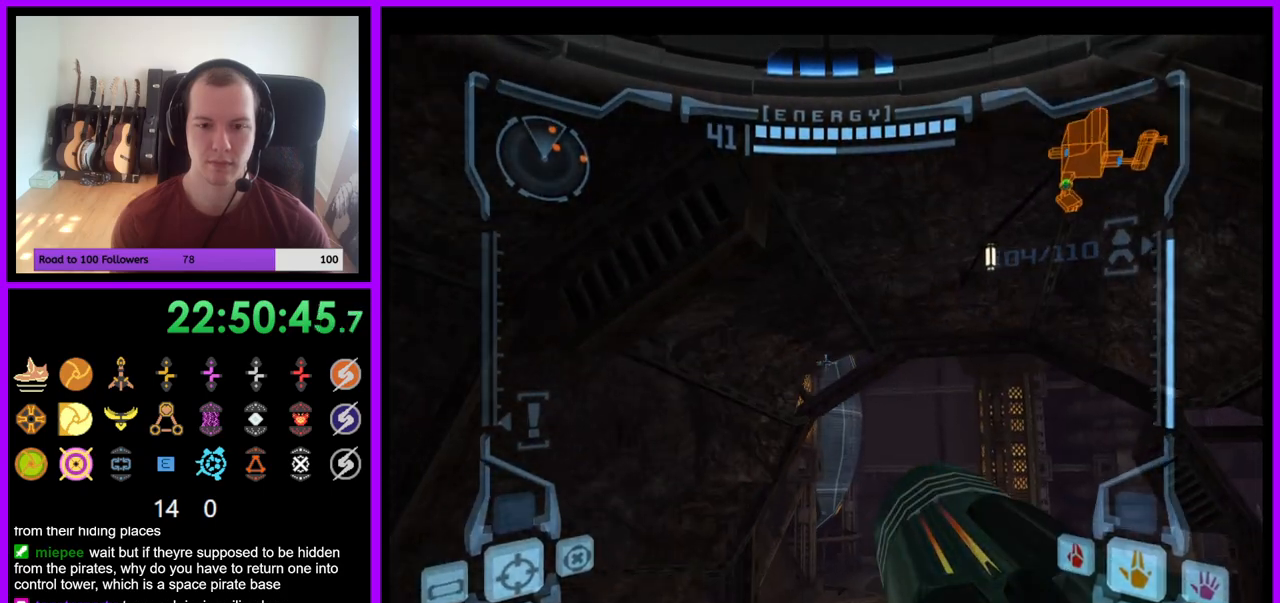
{"buttons": [], "left_stick": "up-right", "right_stick": "center", "events": [[200, "L1", "up"], [200, "left_stick", "up"], [417, "left_stick", "up-right"]]}
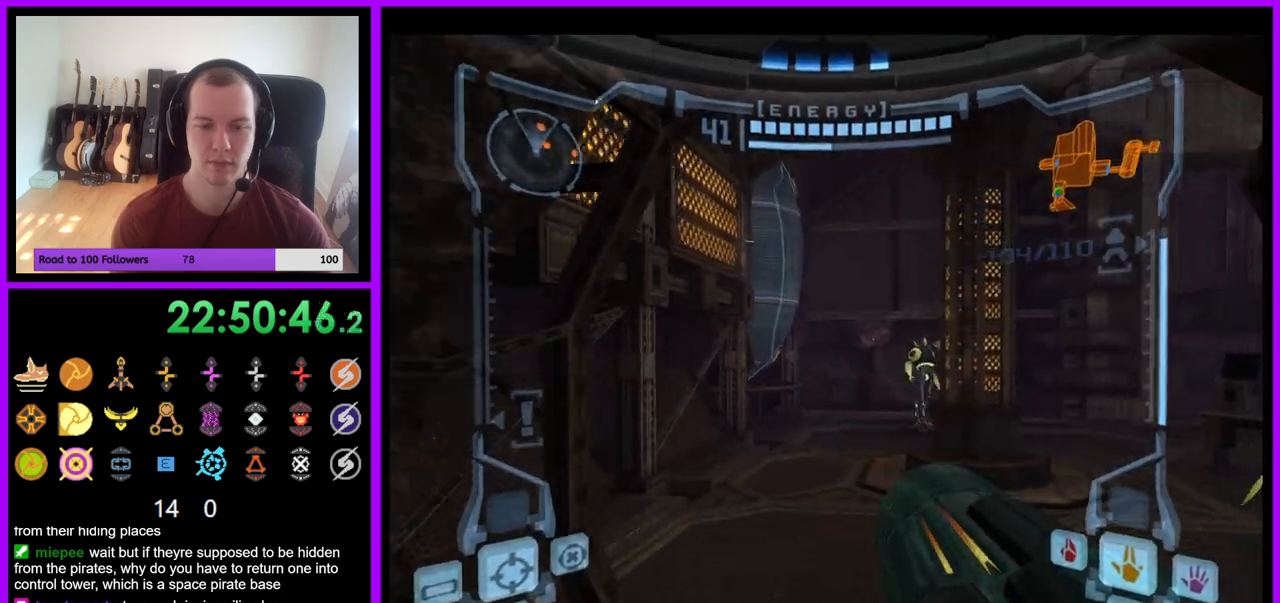
{"buttons": ["L1"], "left_stick": "up", "right_stick": "center", "events": [[400, "left_stick", "up"], [500, "L1", "down"]]}